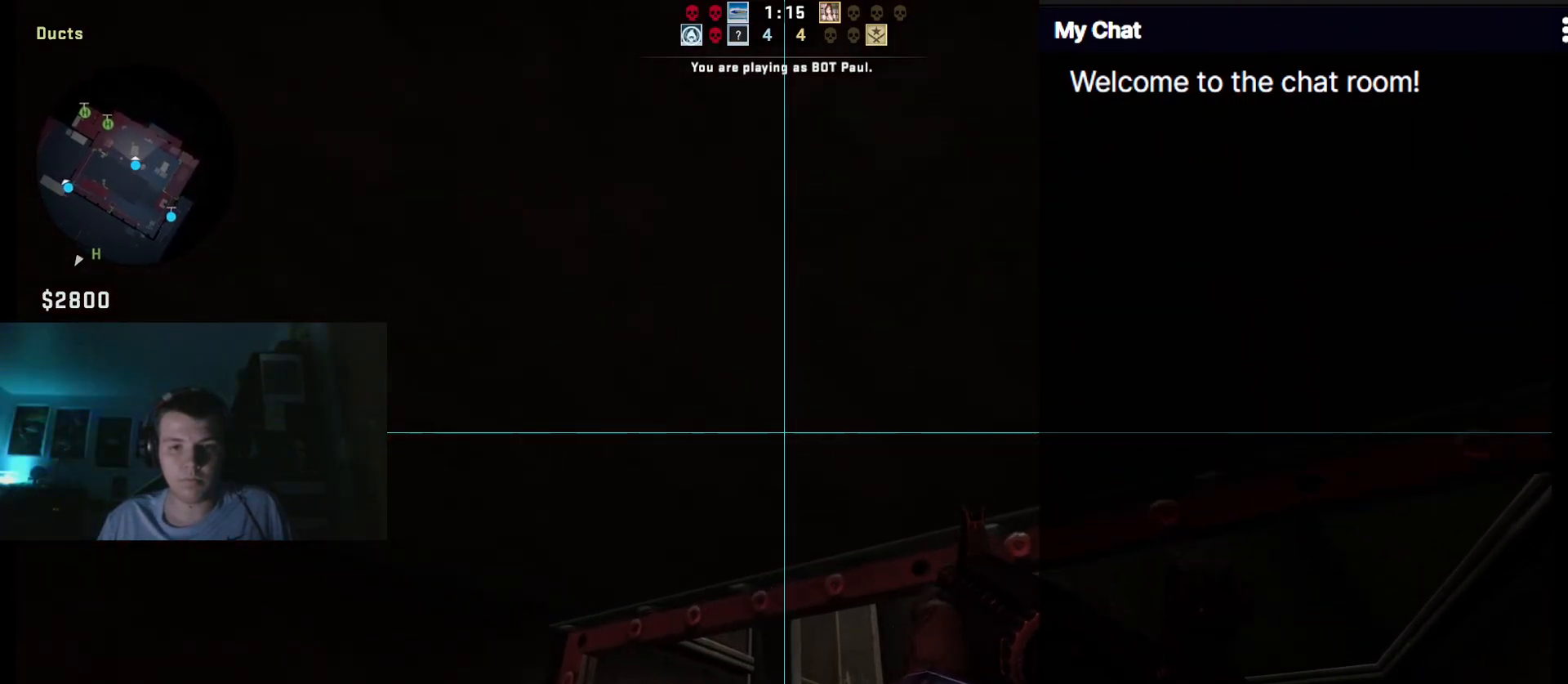
Gameplay with keyboard; each line is a JSON object with the keys held at the frame after it. "events" lists presses ("down") and releases ("up") of "/", "0", "1", "2", "3", "4", "5", "6", "7", "8", "9", "a", "alt_l", "alt_r", "b", "backslash", "backspace", "c", "caps_lock", "ctrl_l", "ctrl_r", "d", "down", "e", "equals", "escape", "f", "f1", "f10", "f11", "f12", "f2", "f3", "f4", "f5", "f6", "f7", "f8", "f9", "g", "h", "i", "j", "k", "l", "lbracket", "left", "m", "minus", "n", "o", "p", "q", "quote", "r", "rbracket", "return", "right", "s", "semicolon", "shift_l", "shift_r", "space", "super", "t", "tab", "tilde", "u", "up", "v", "w", "x", "y" and "z" between this image and that frame as [ms after this image, input, new state], when the widget could be followed in between. No other keys are recorded. Mouse input is not recorded.
{"keys": ["ctrl_l", "d", "w"], "events": []}
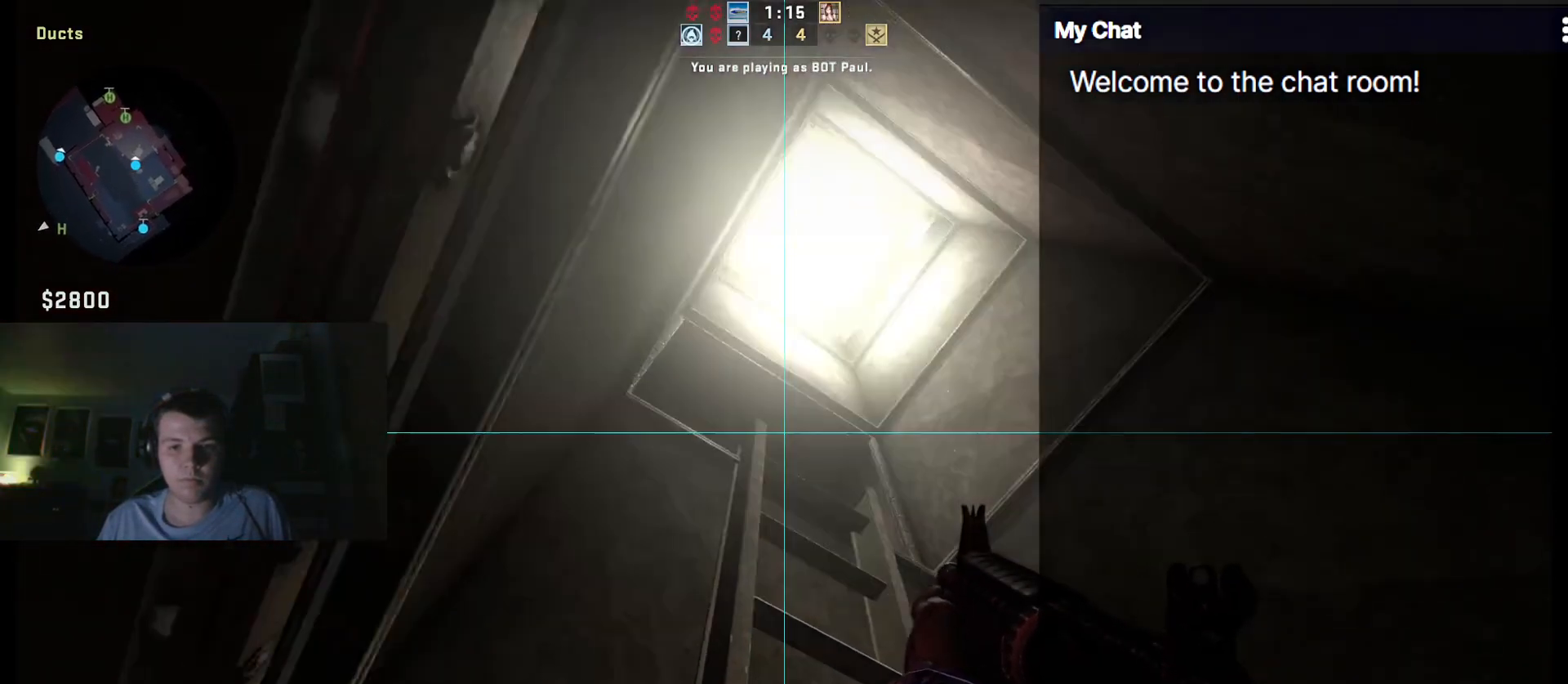
{"keys": ["ctrl_l", "w"], "events": [[150, "d", "up"]]}
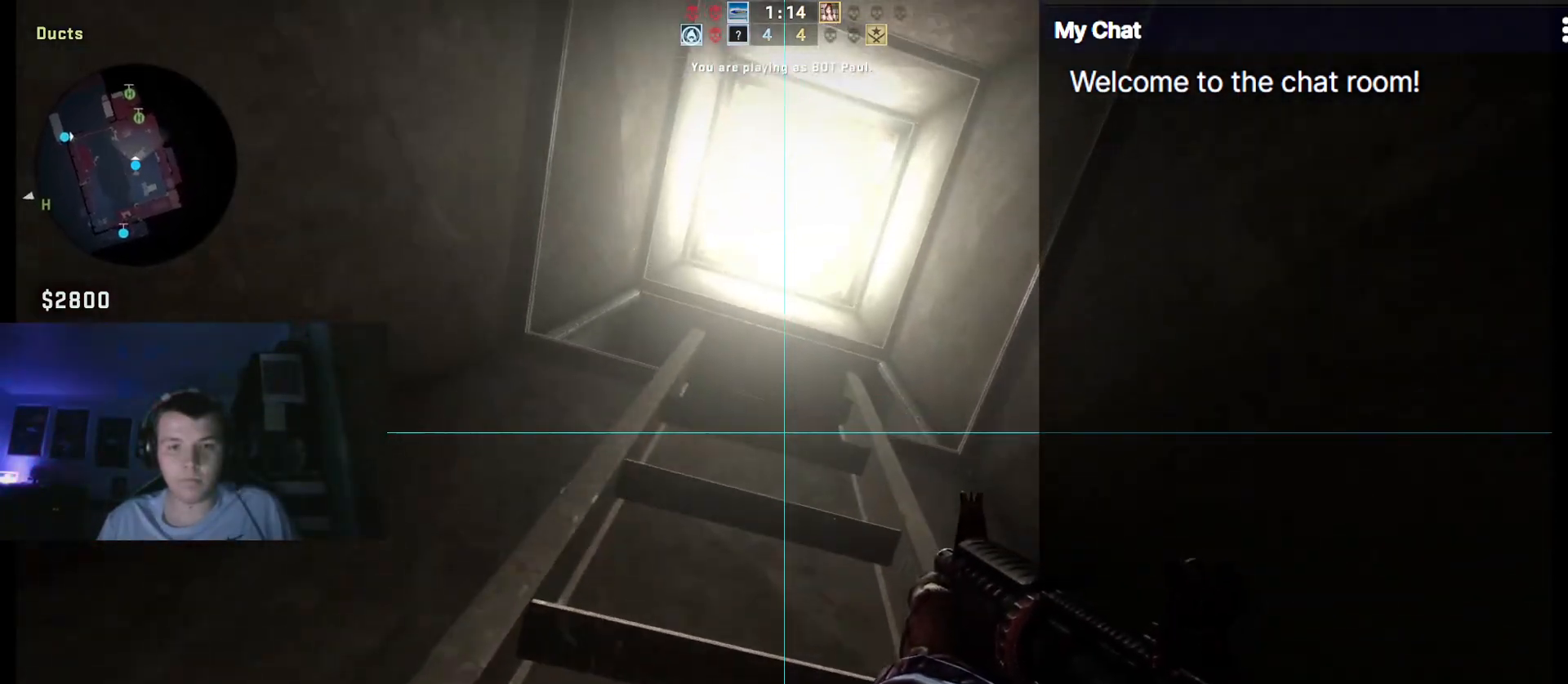
{"keys": ["ctrl_l", "w"], "events": []}
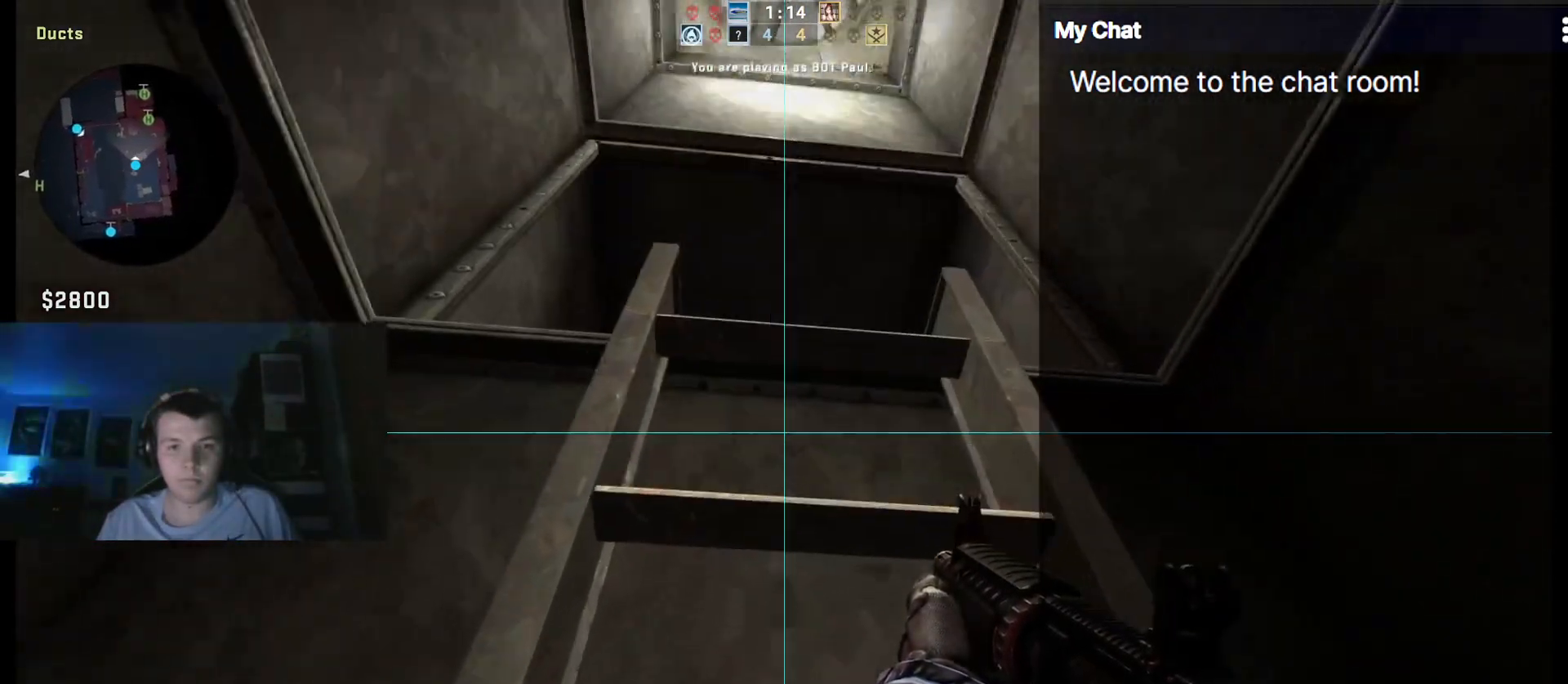
{"keys": ["ctrl_l", "w"], "events": []}
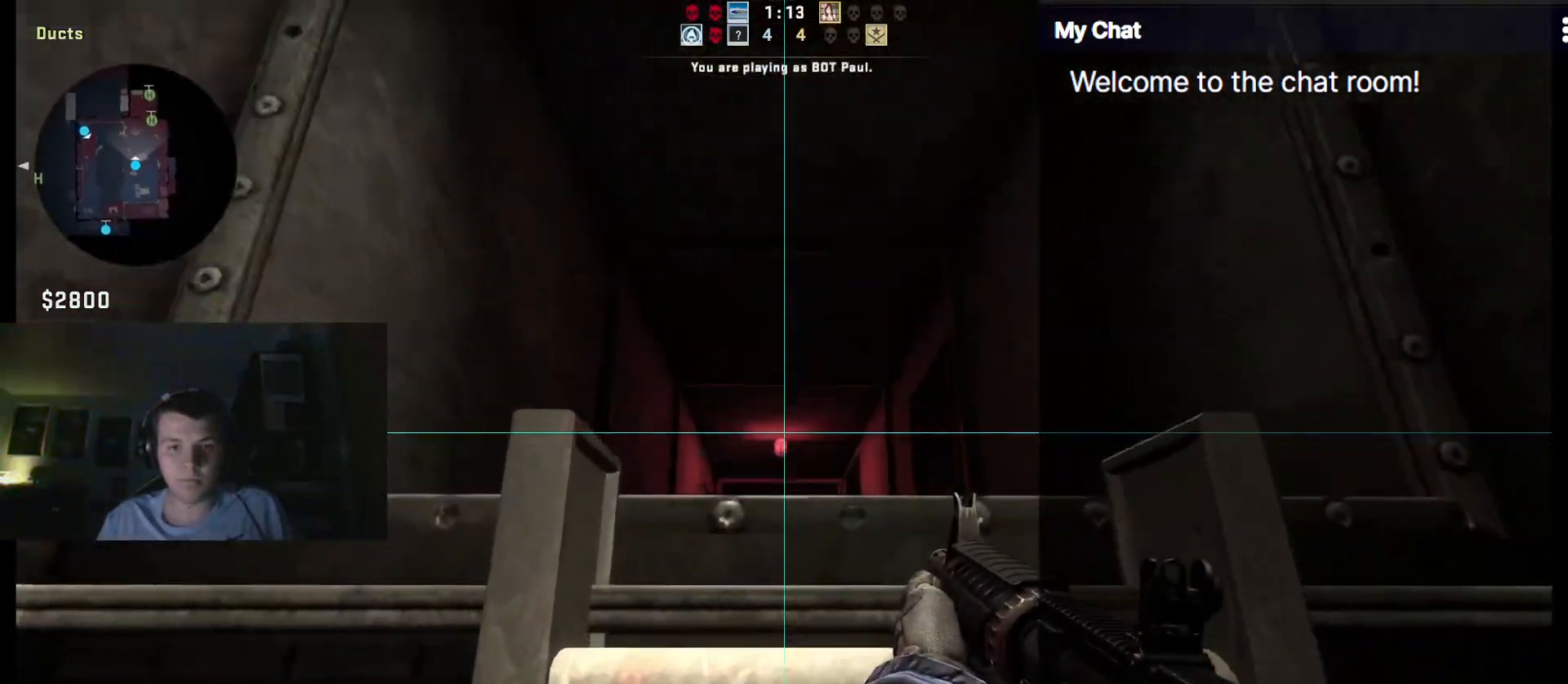
{"keys": ["ctrl_l", "w"], "events": []}
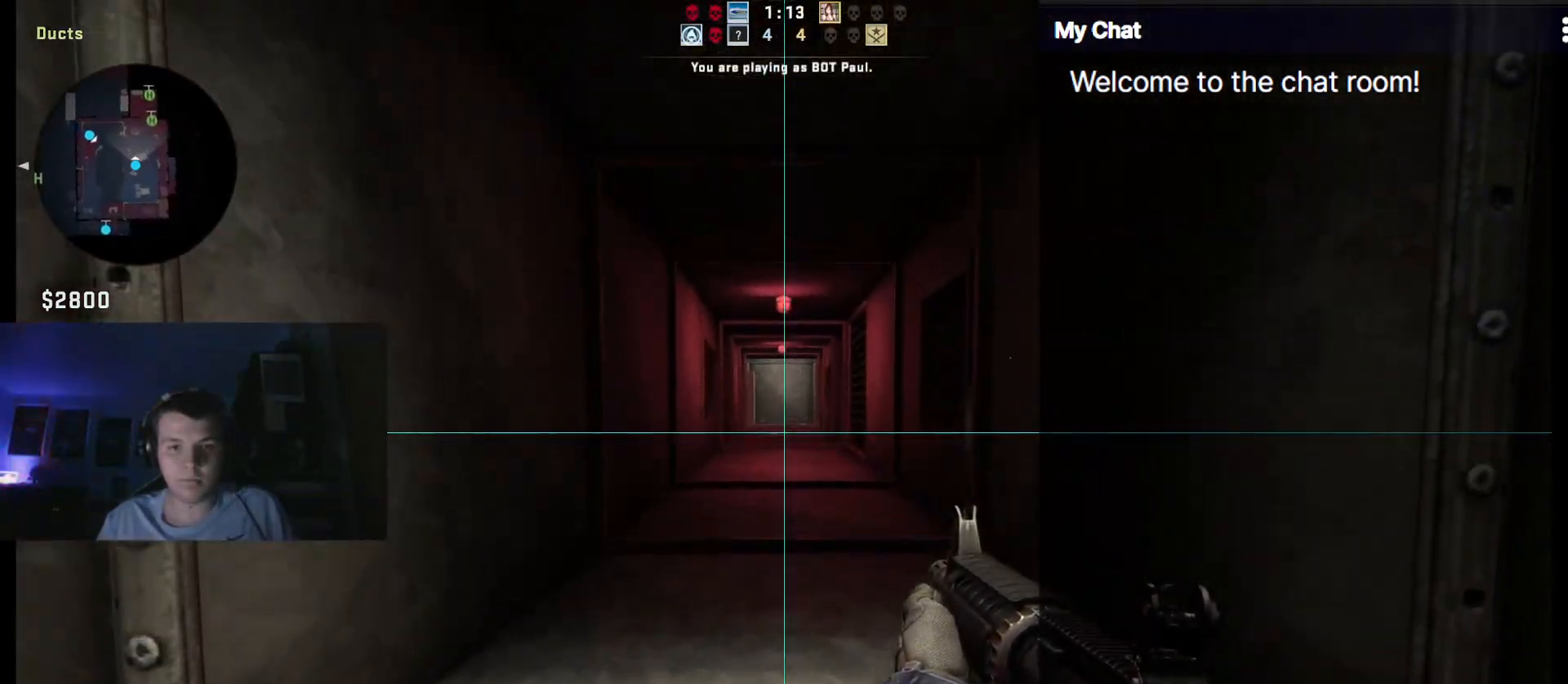
{"keys": ["ctrl_l", "w"], "events": []}
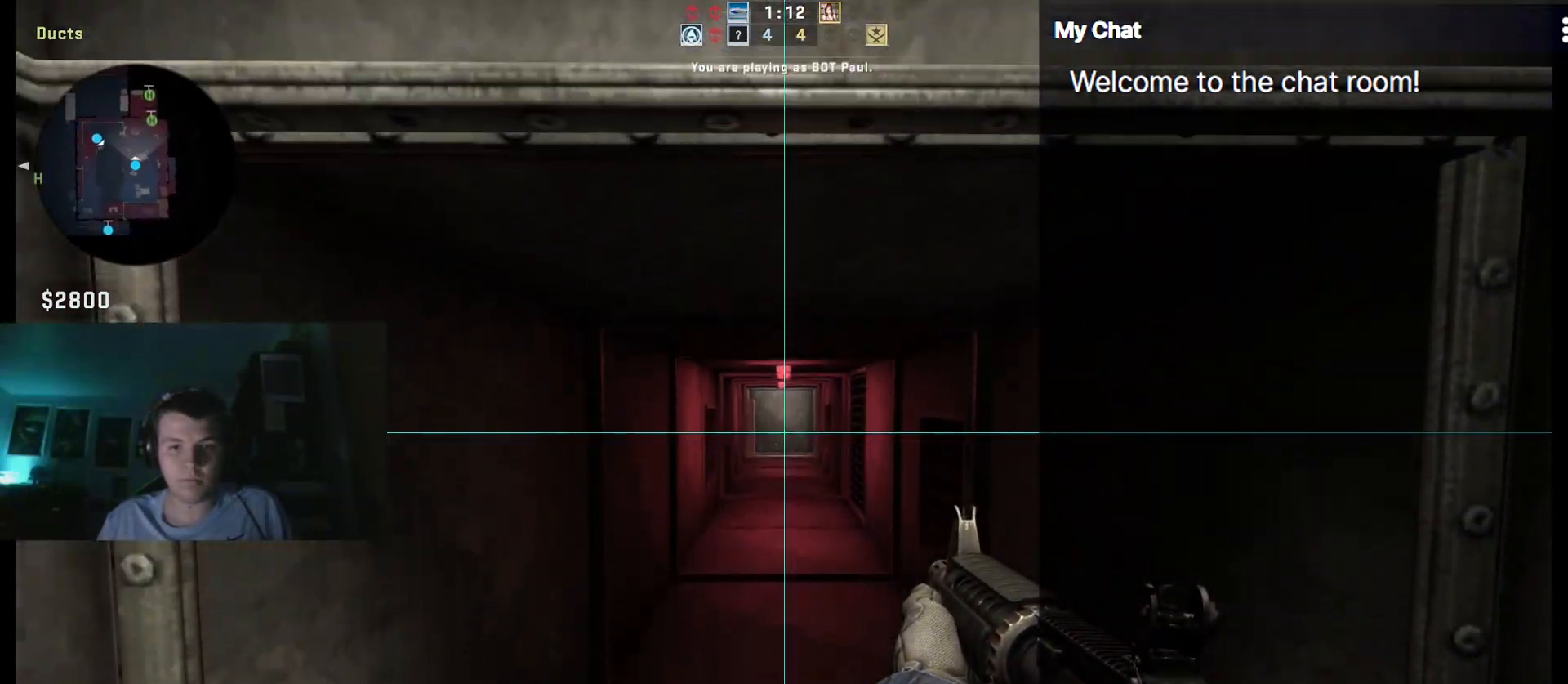
{"keys": ["ctrl_l", "w"], "events": []}
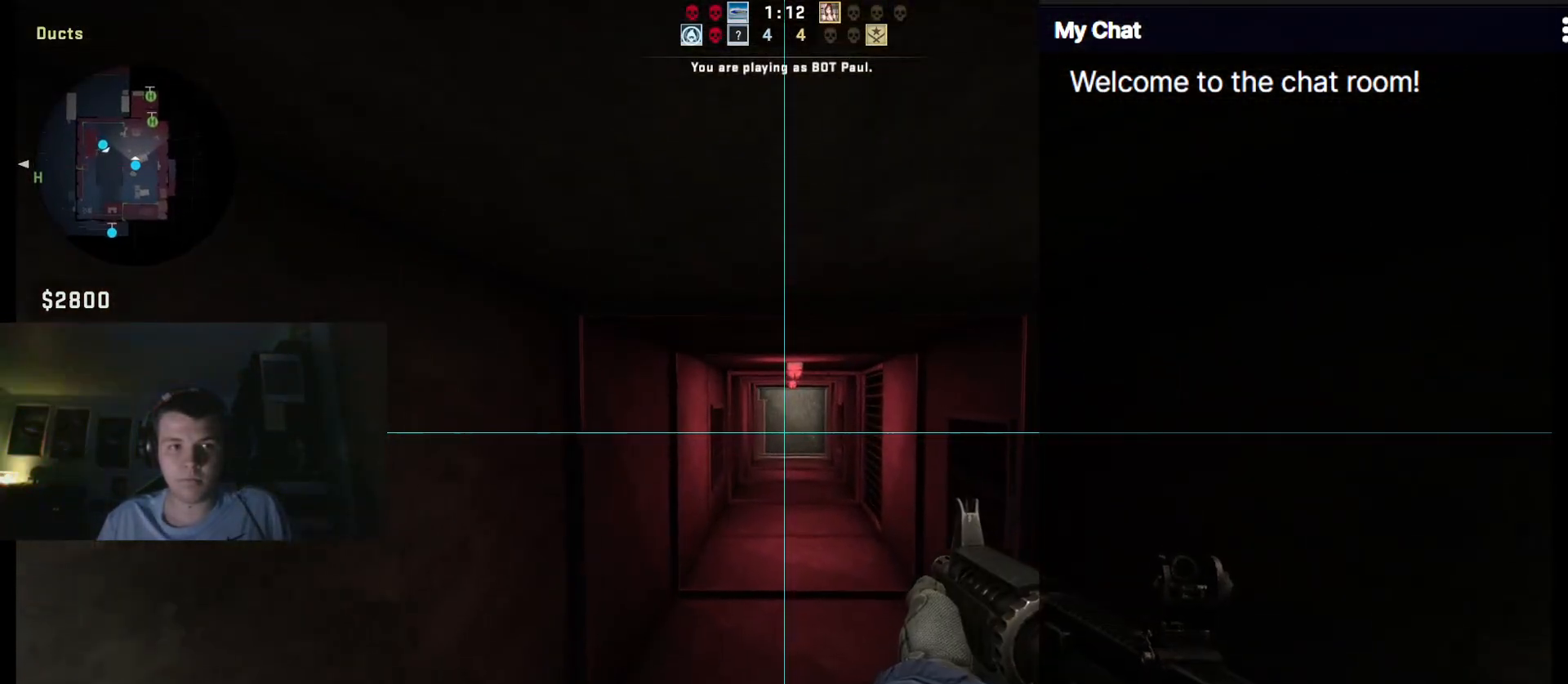
{"keys": ["ctrl_l", "w"], "events": []}
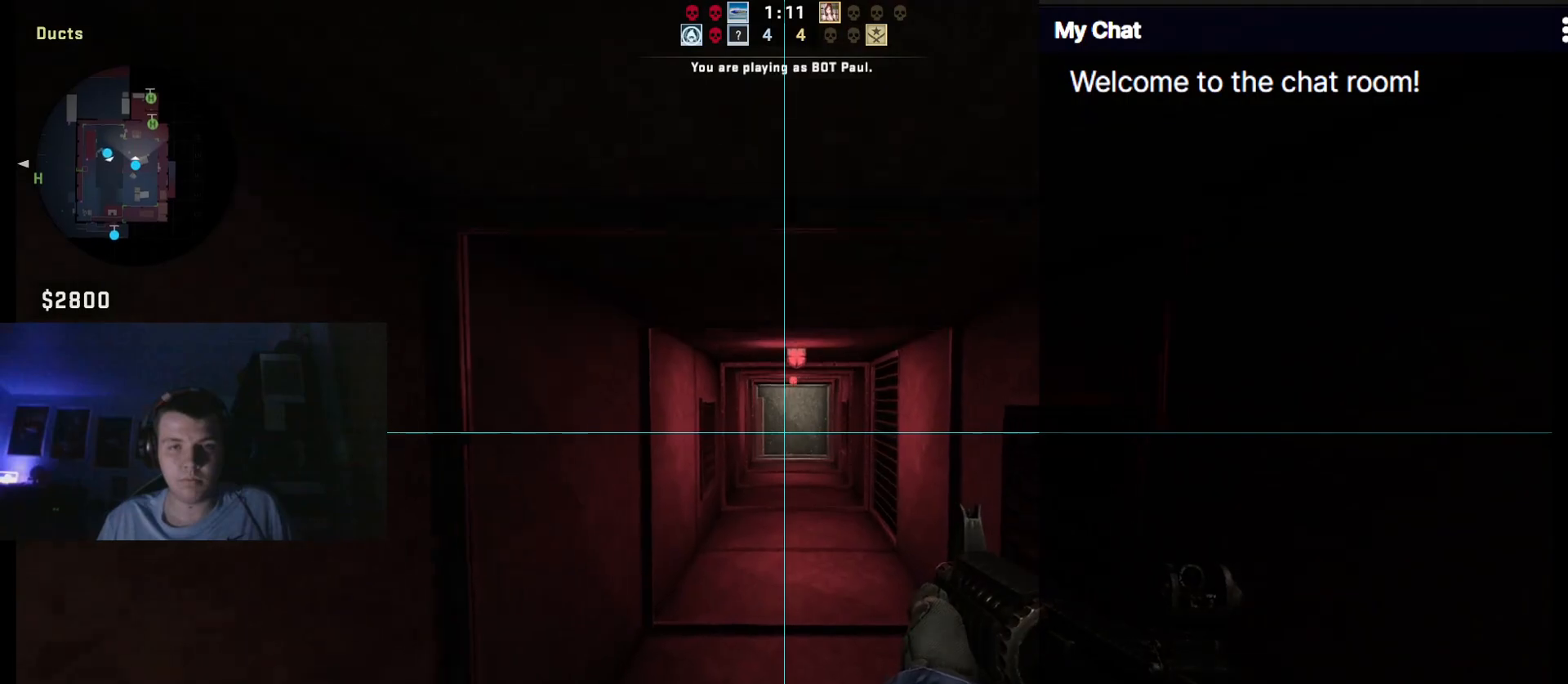
{"keys": ["ctrl_l", "q", "w"], "events": [[250, "q", "down"]]}
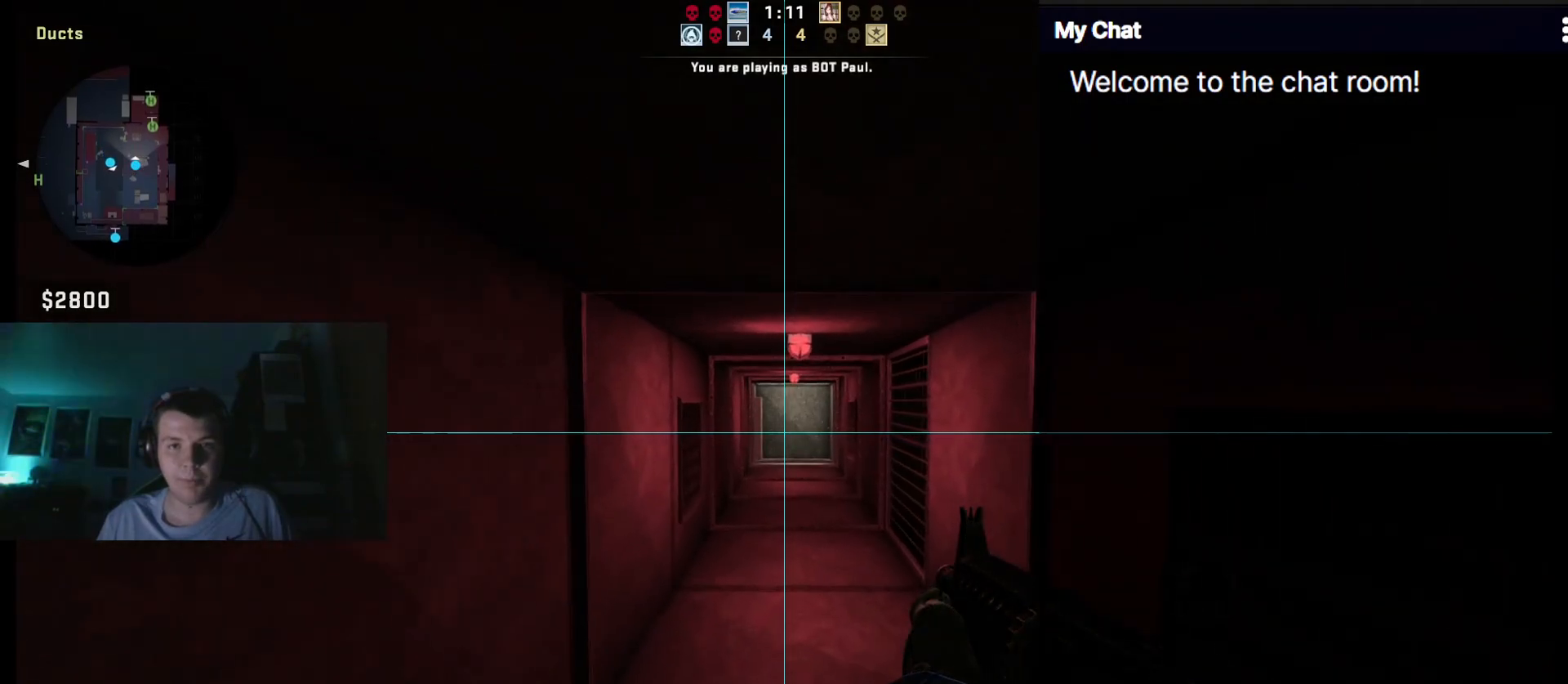
{"keys": ["ctrl_l", "q", "w"], "events": []}
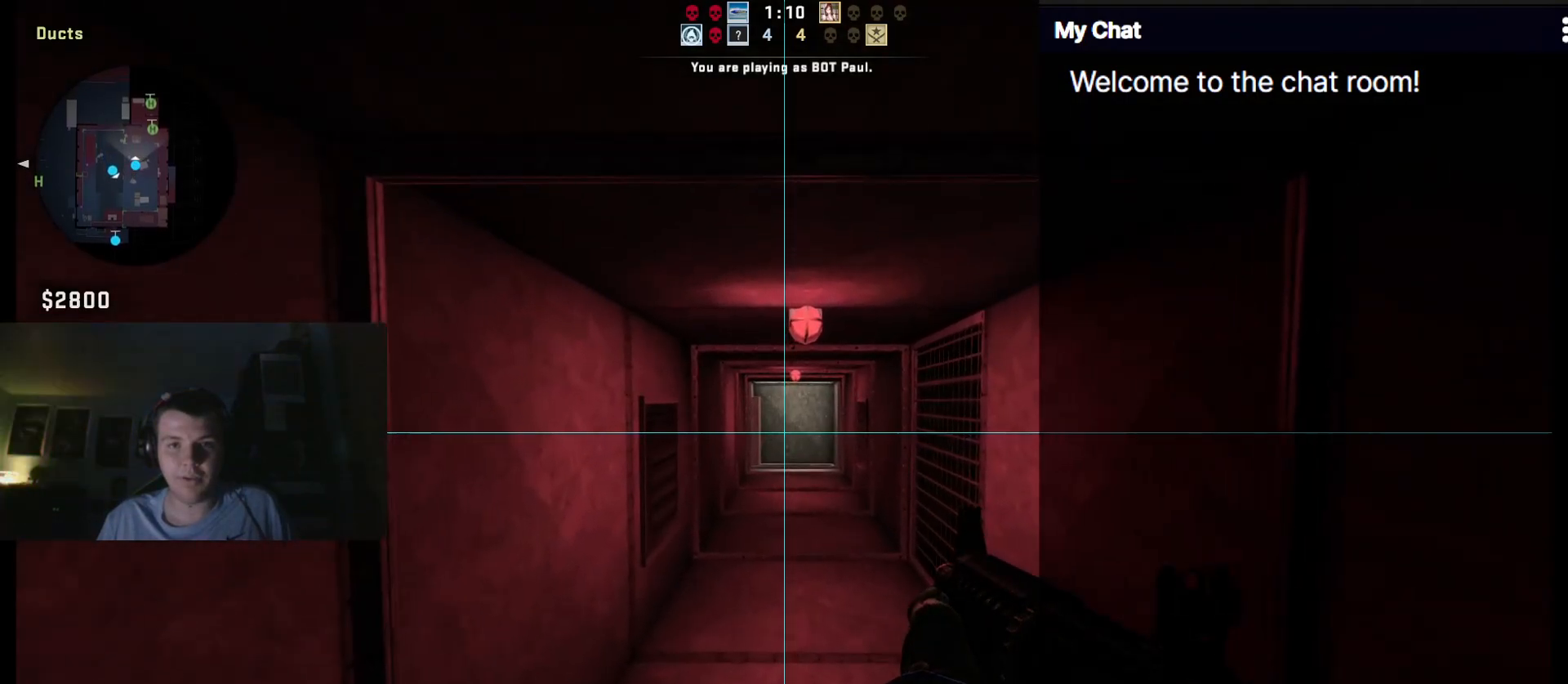
{"keys": ["ctrl_l", "w"], "events": [[133, "q", "up"]]}
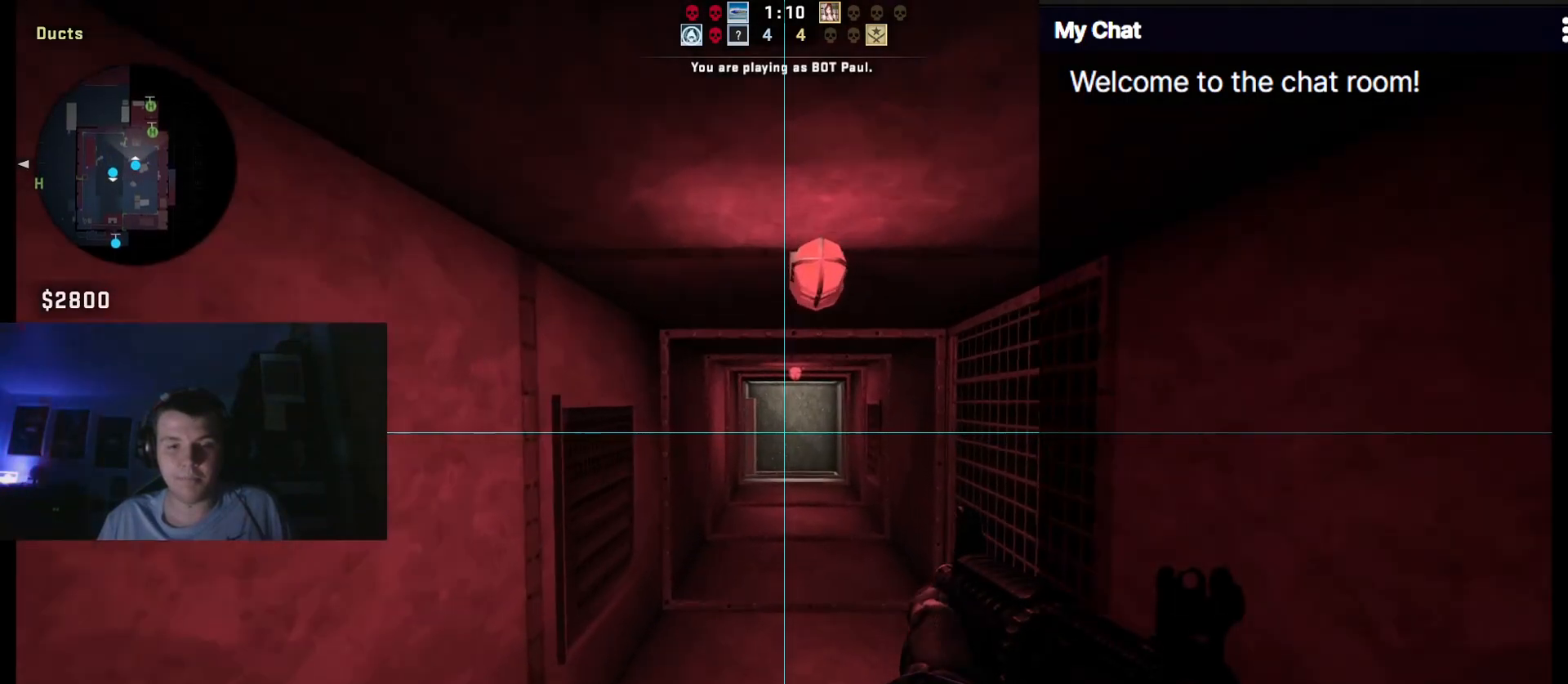
{"keys": ["ctrl_l", "w"], "events": []}
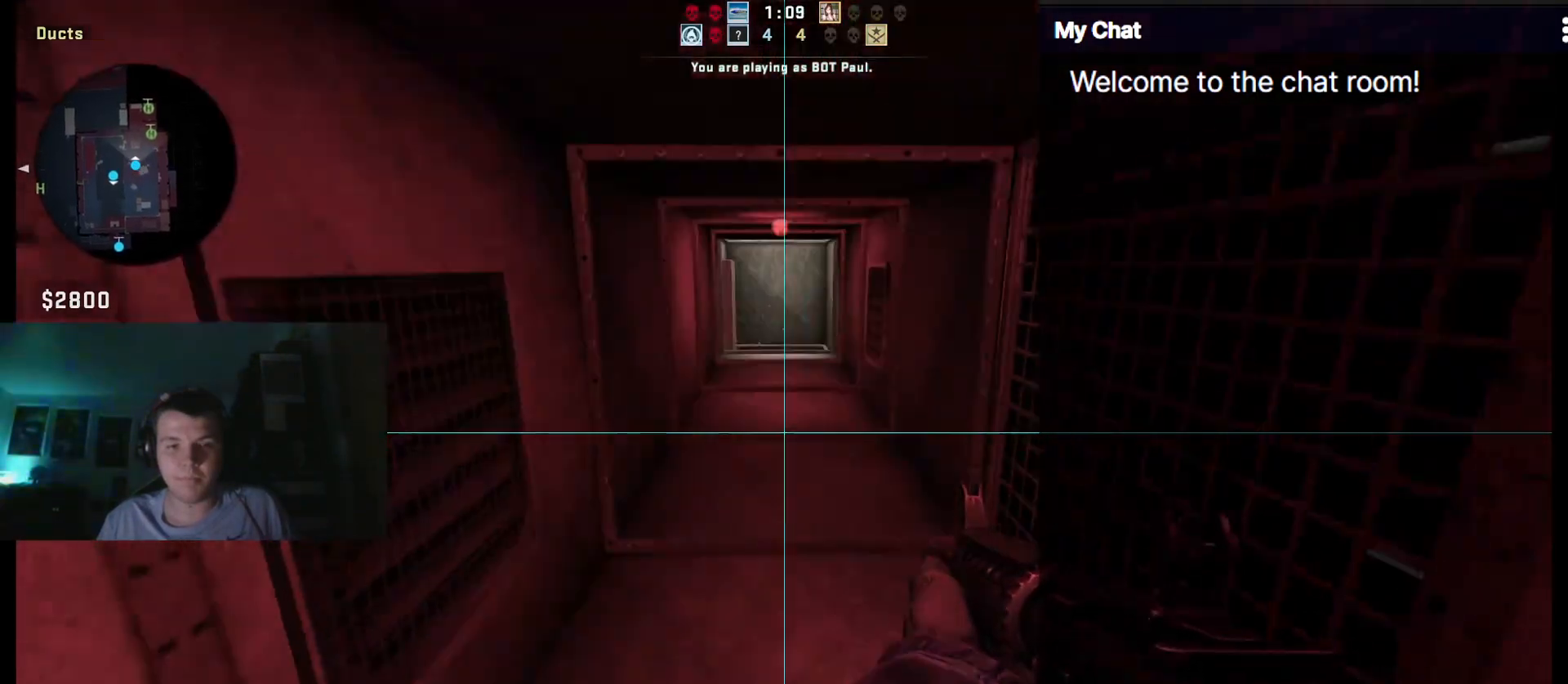
{"keys": ["ctrl_l", "w"], "events": []}
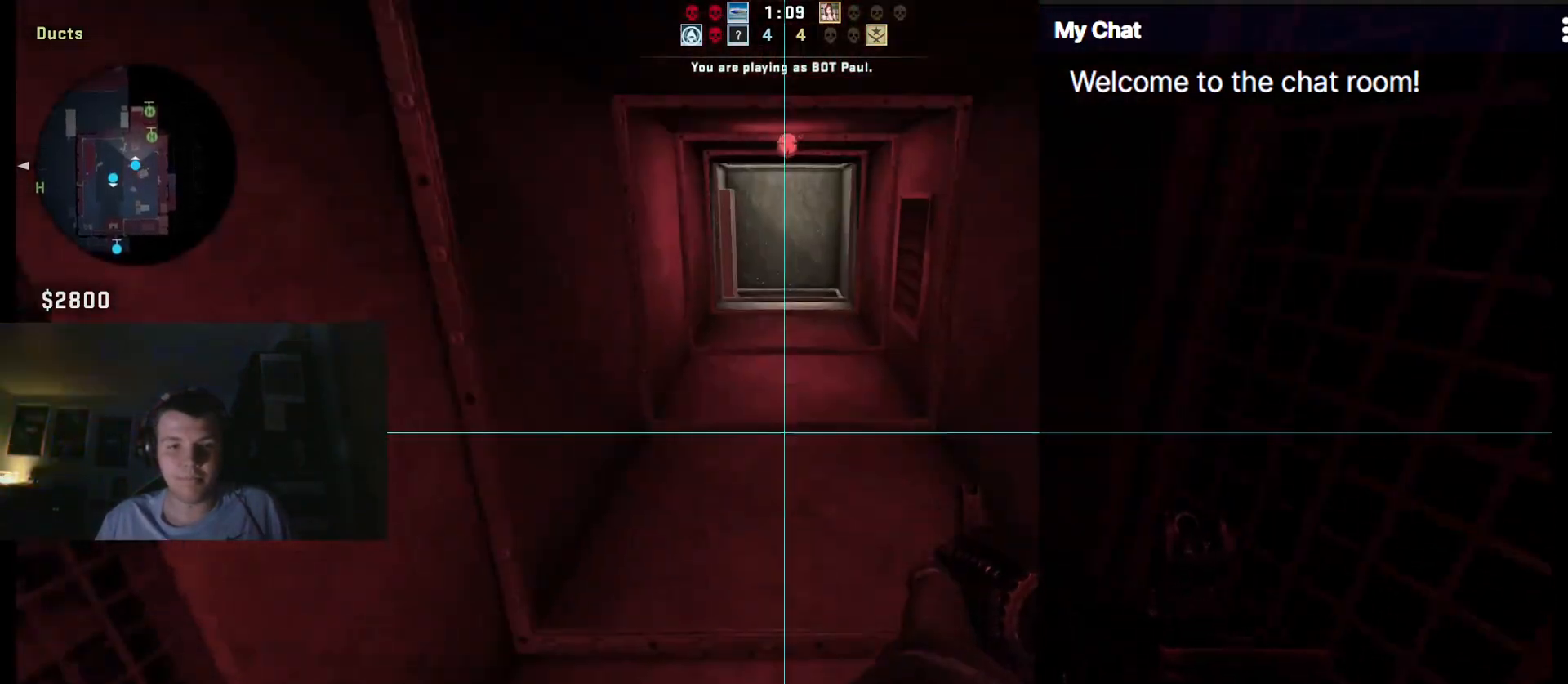
{"keys": ["ctrl_l", "w"], "events": []}
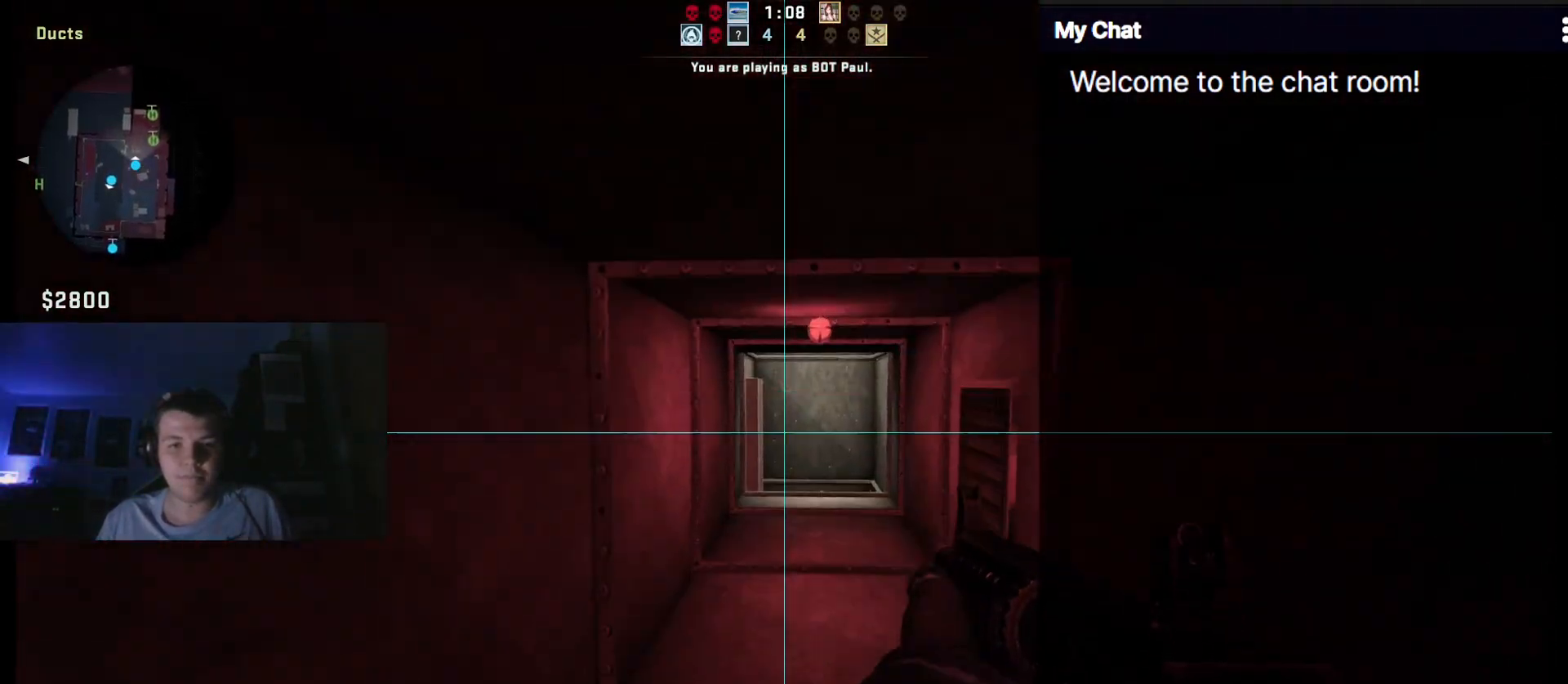
{"keys": ["ctrl_l", "w"], "events": []}
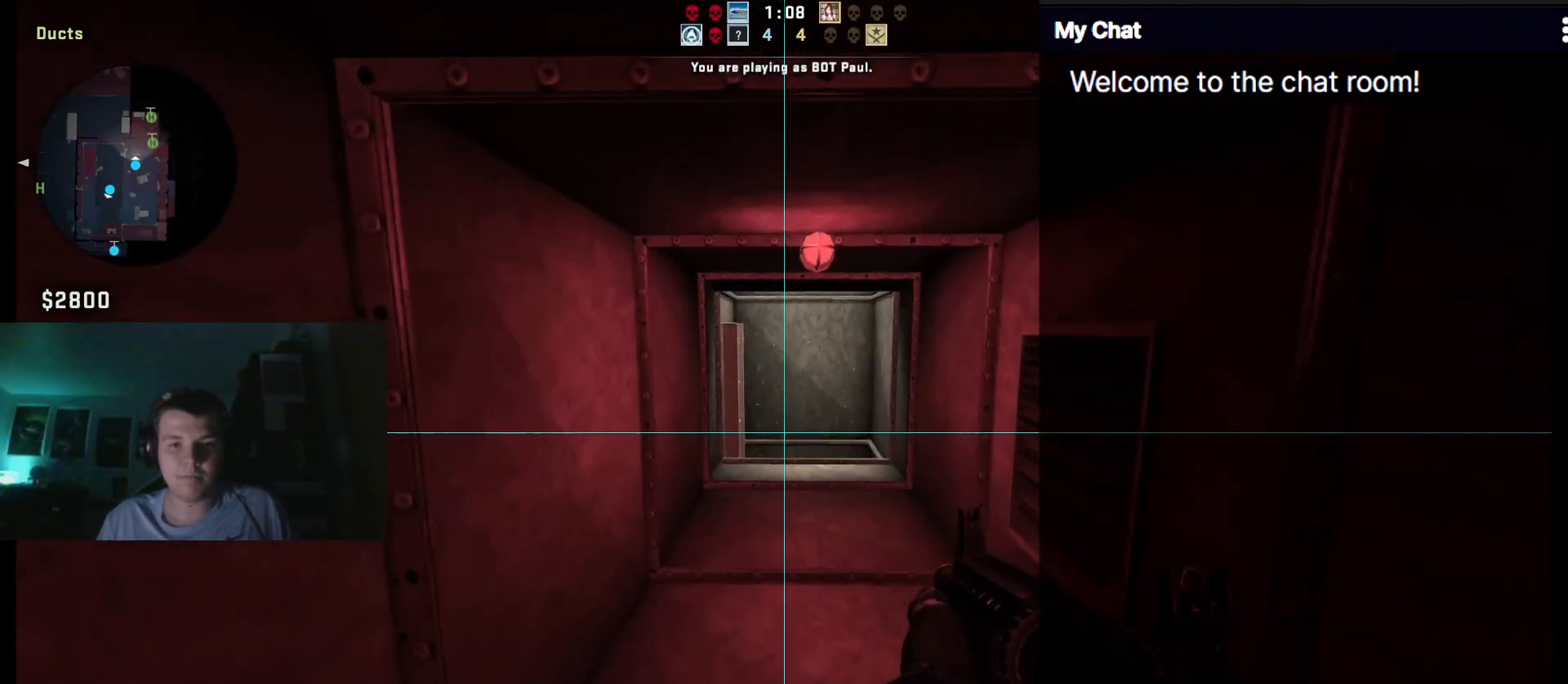
{"keys": ["ctrl_l", "w"], "events": []}
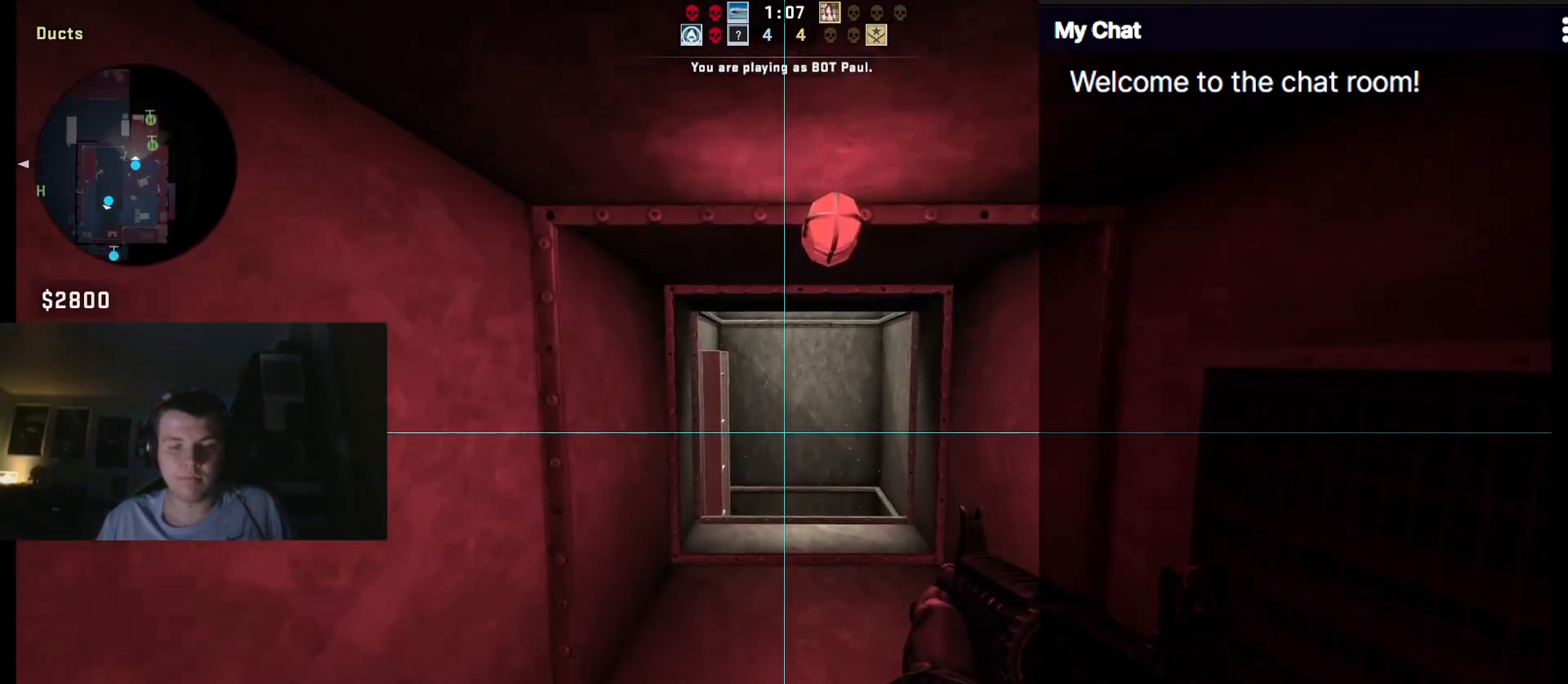
{"keys": ["ctrl_l", "w"], "events": []}
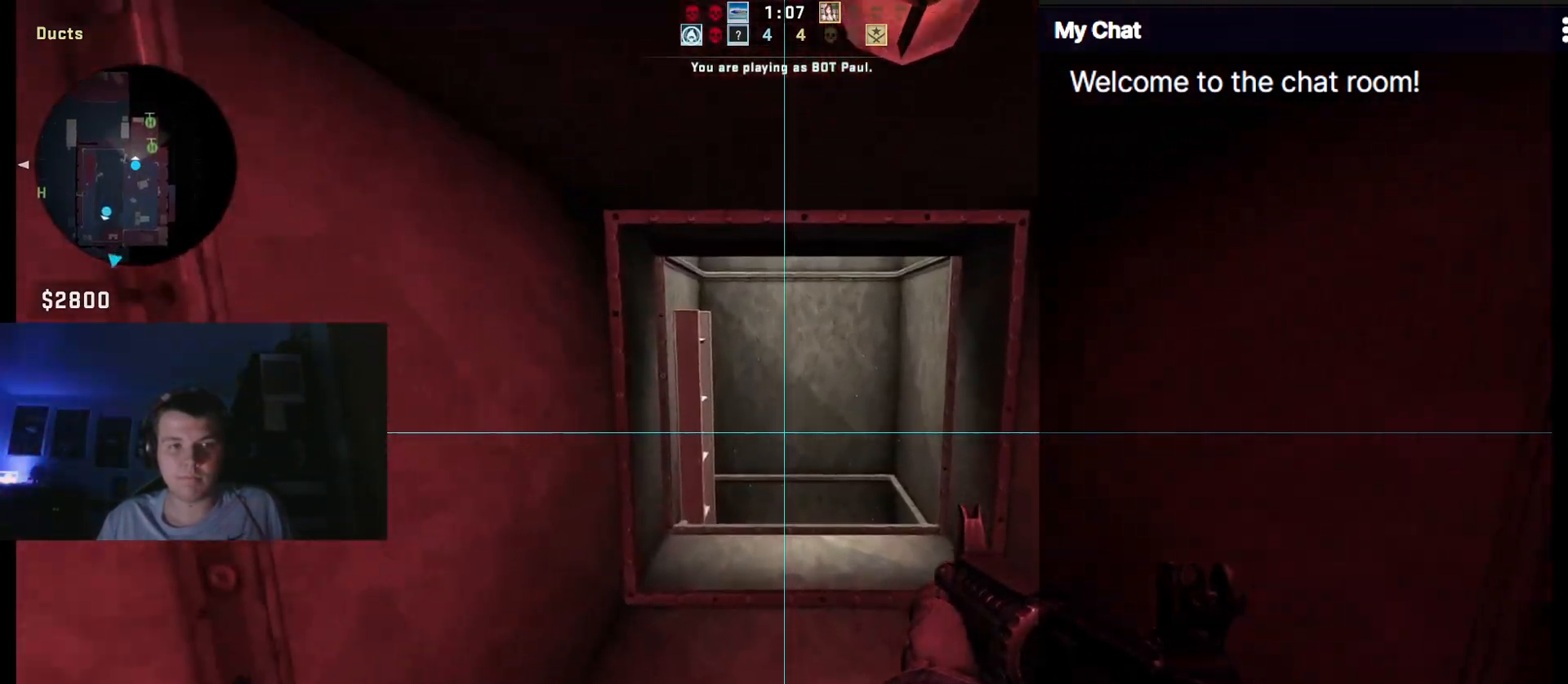
{"keys": ["ctrl_l", "w"], "events": []}
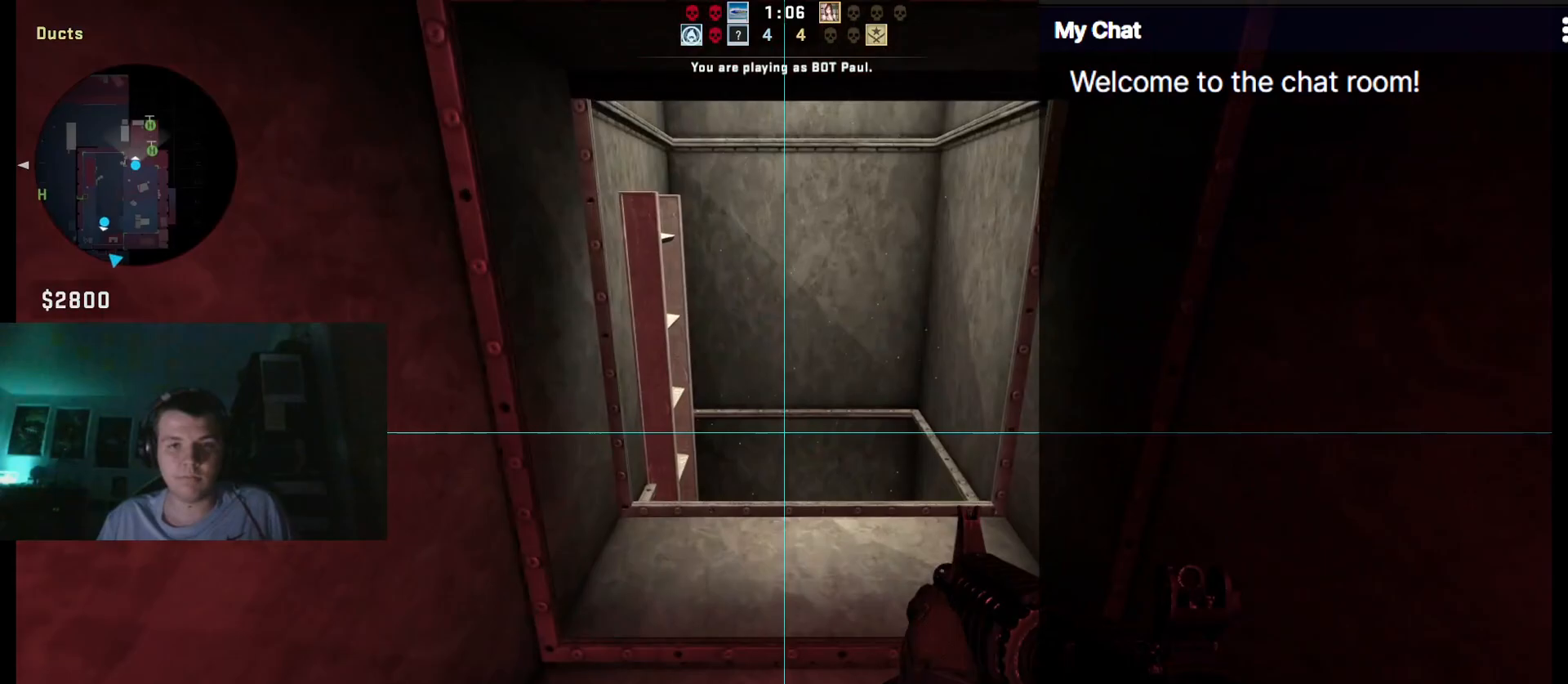
{"keys": ["ctrl_l", "w"], "events": []}
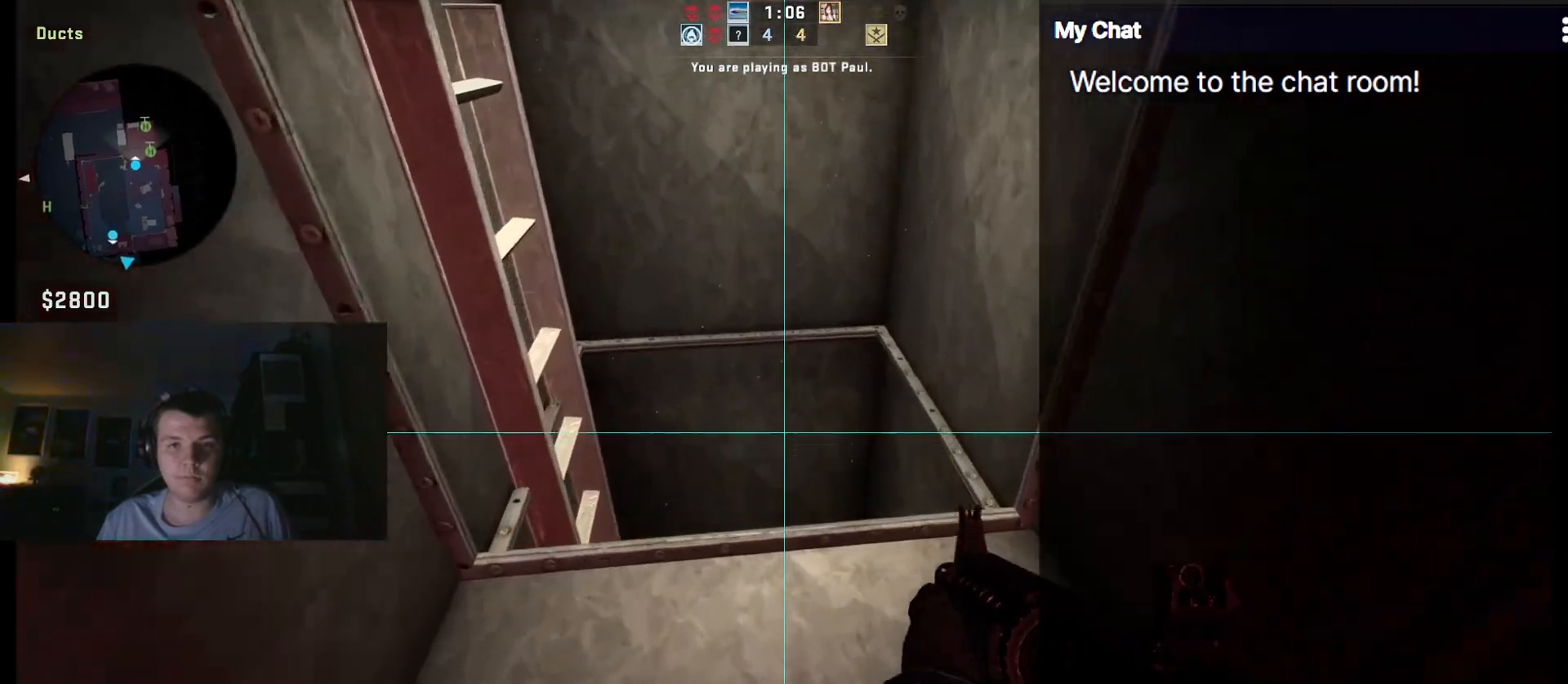
{"keys": ["ctrl_l", "w"], "events": []}
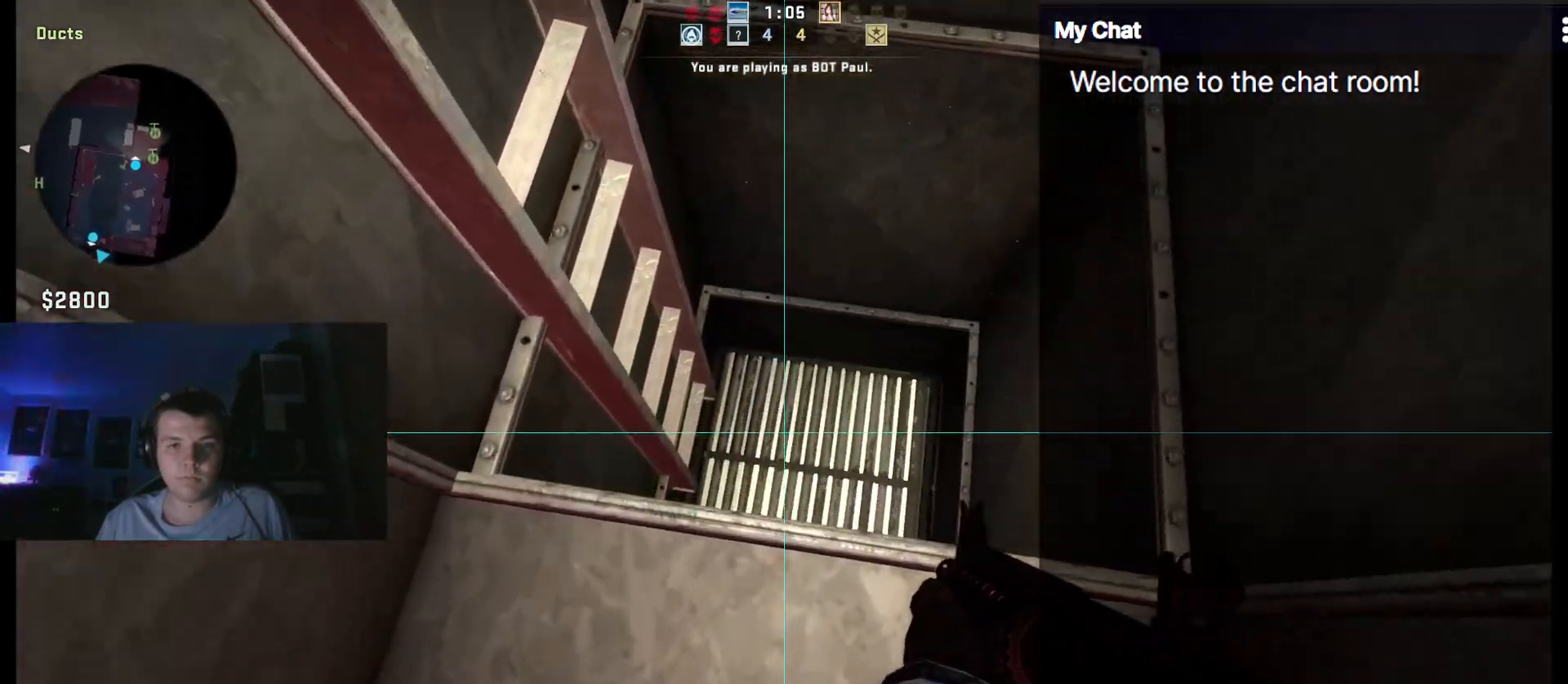
{"keys": ["ctrl_l", "w"], "events": []}
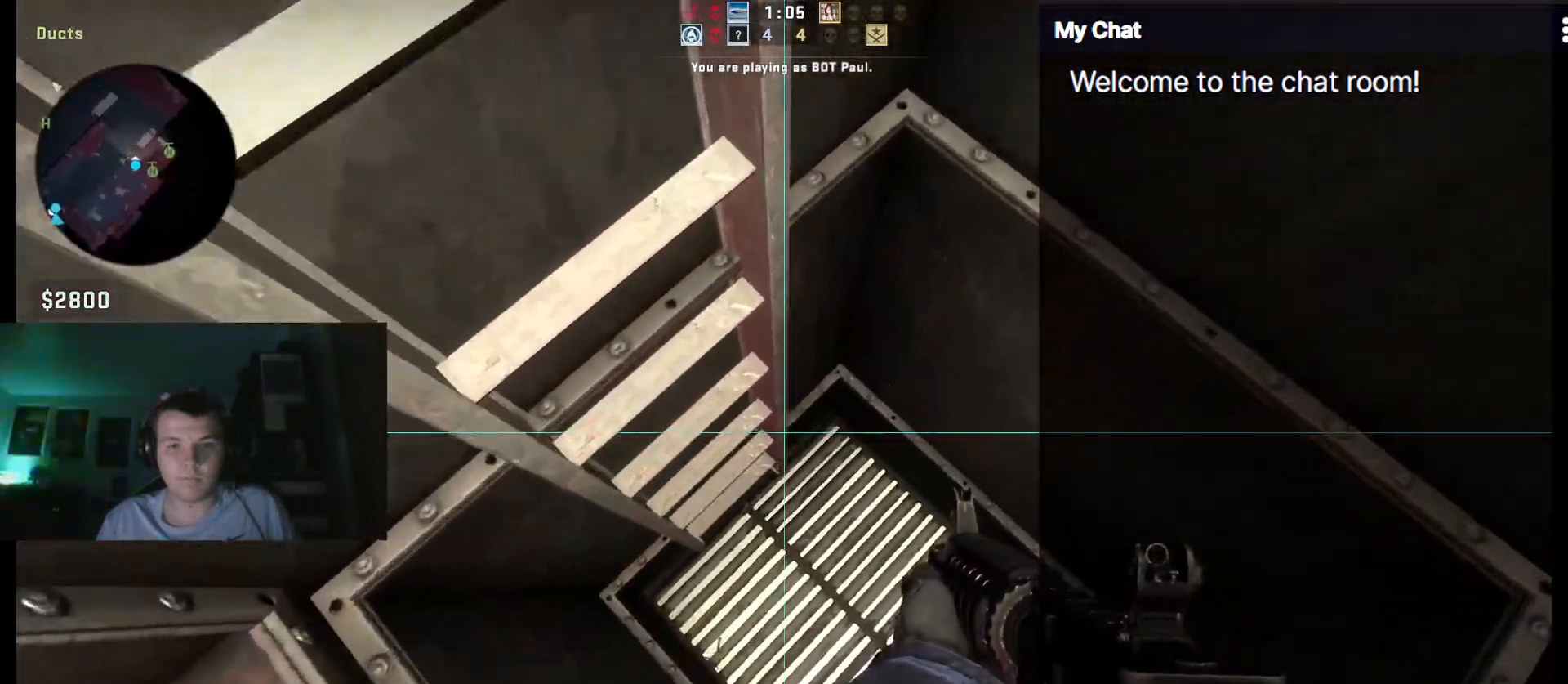
{"keys": ["ctrl_l", "w"], "events": []}
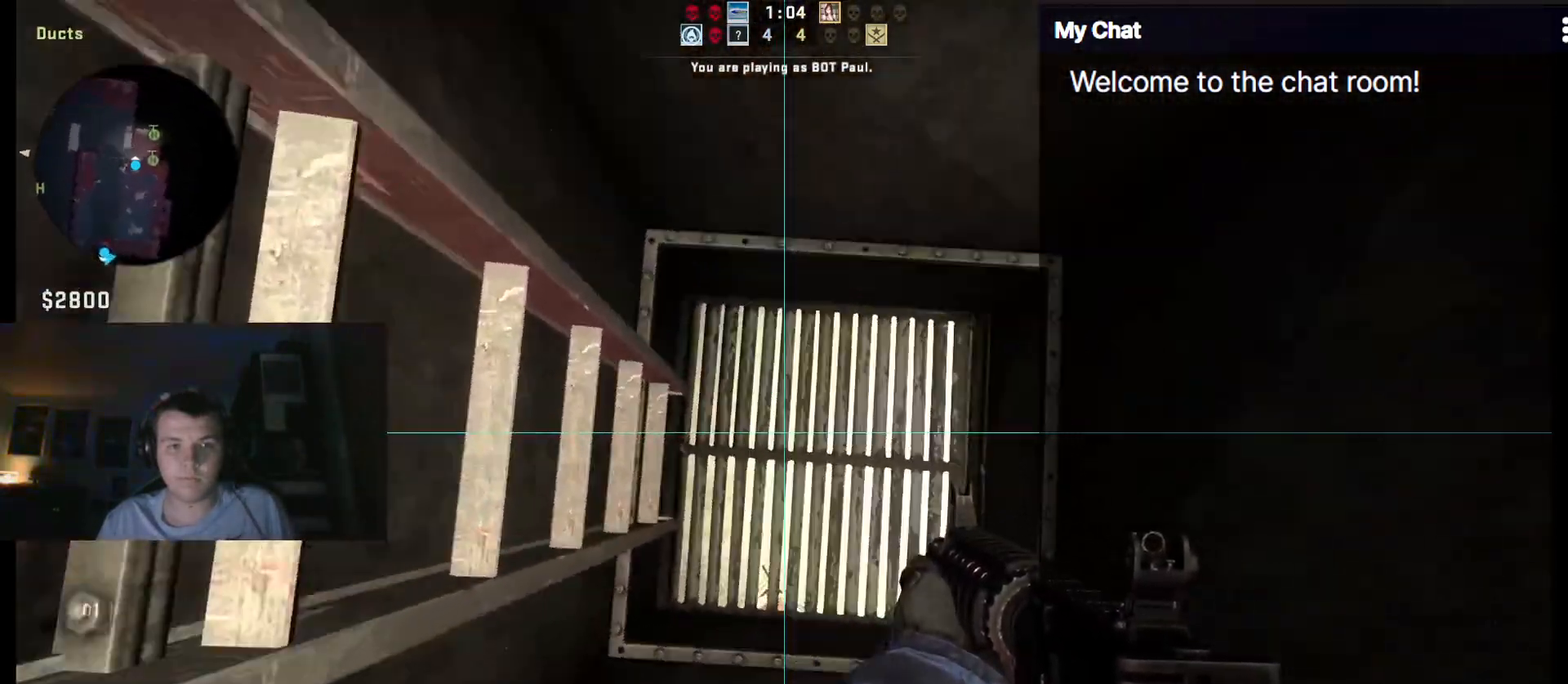
{"keys": ["ctrl_l", "w"]}
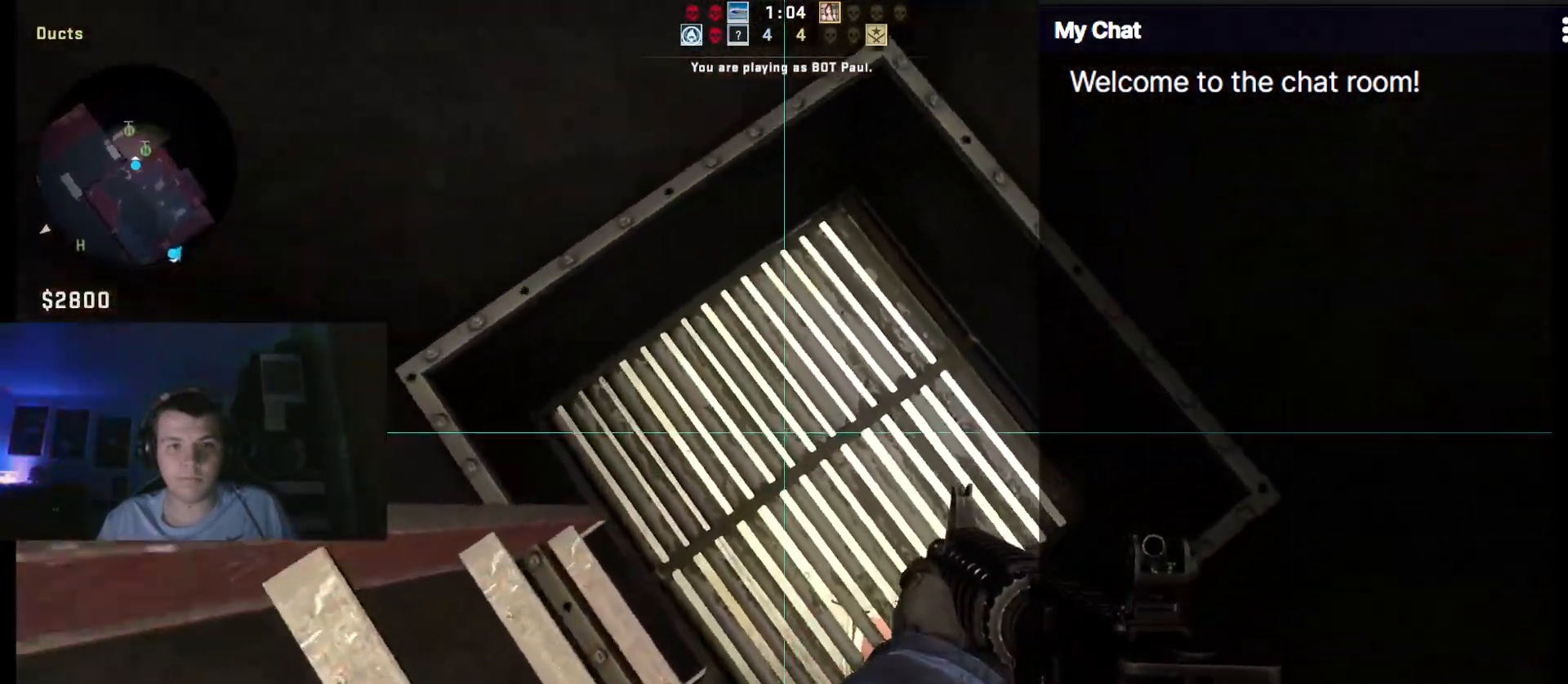
{"keys": ["ctrl_l", "w"], "events": []}
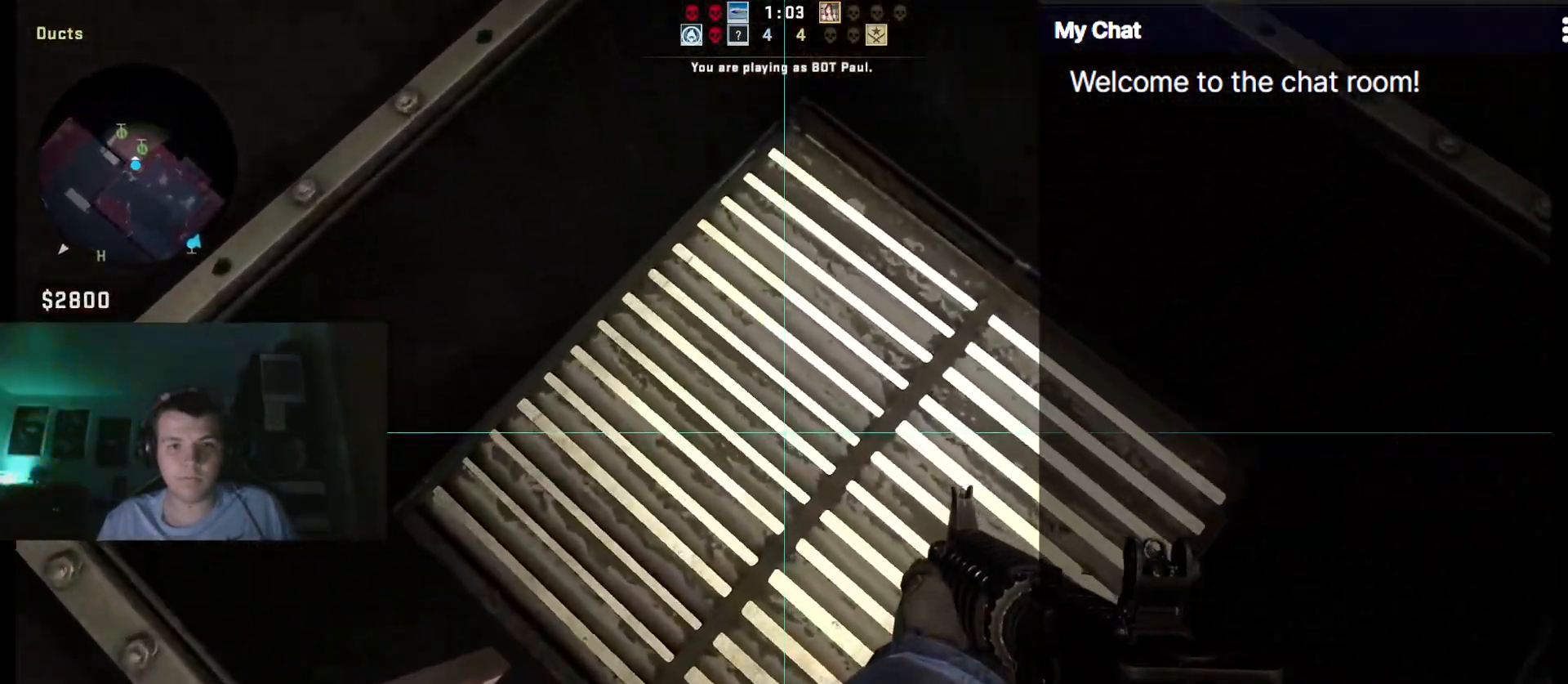
{"keys": ["ctrl_l"], "events": [[400, "w", "up"]]}
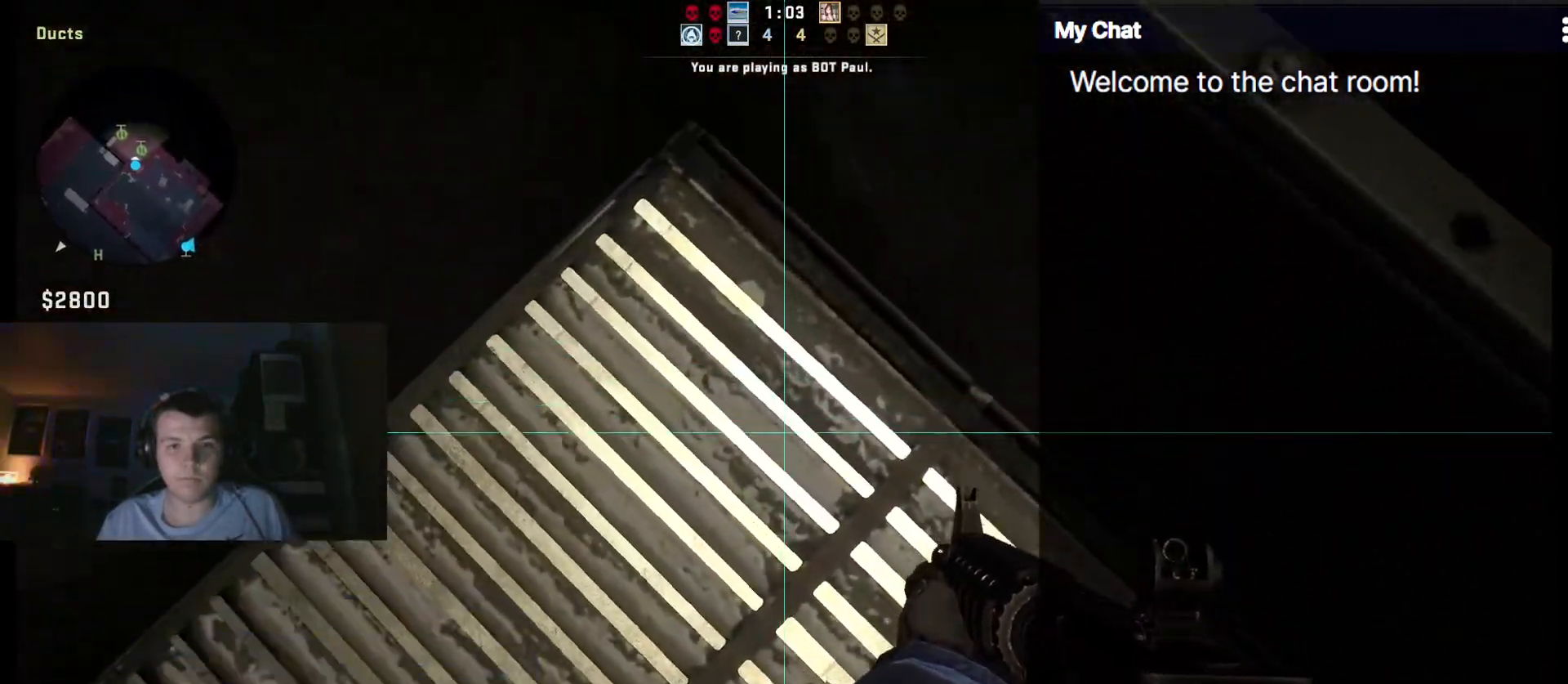
{"keys": ["a", "w"], "events": [[267, "a", "down"], [267, "ctrl_l", "up"], [400, "w", "down"]]}
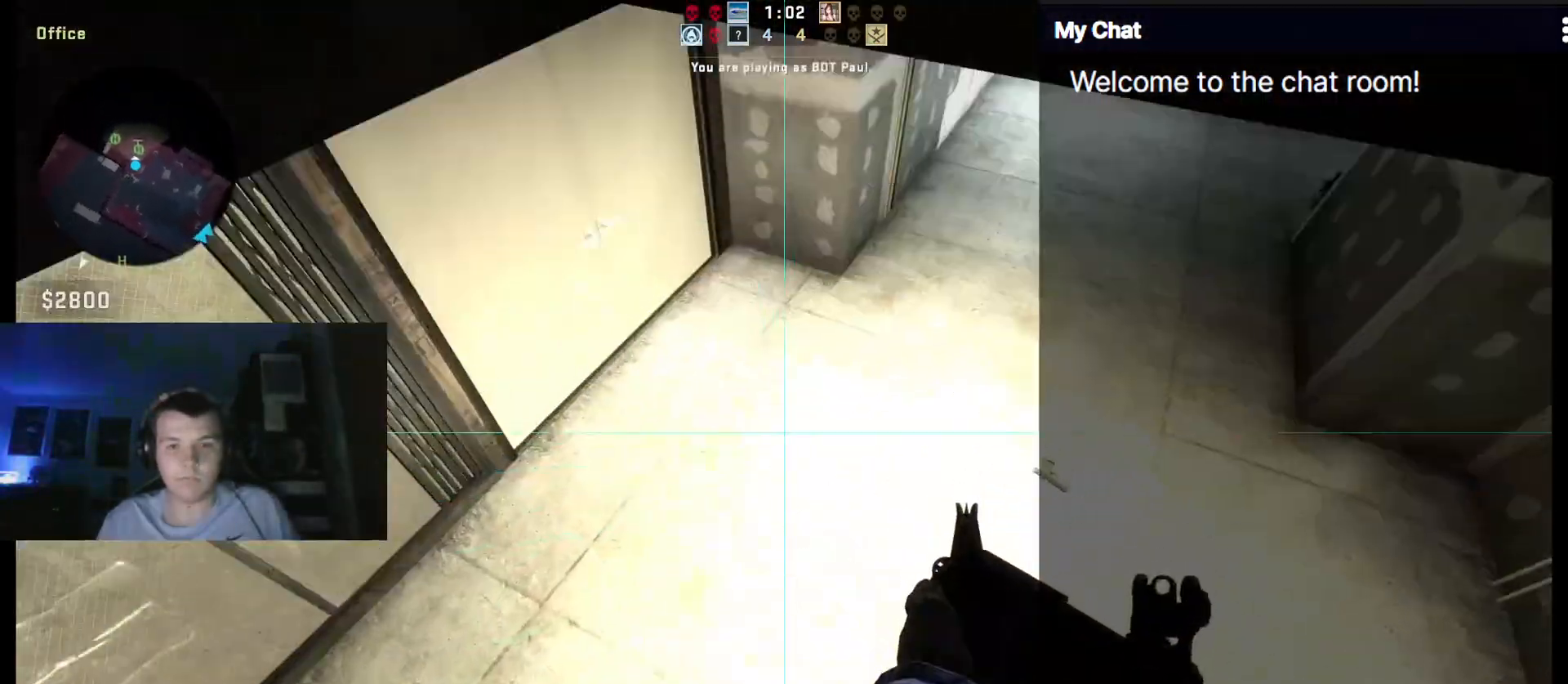
{"keys": ["w"], "events": [[83, "a", "up"]]}